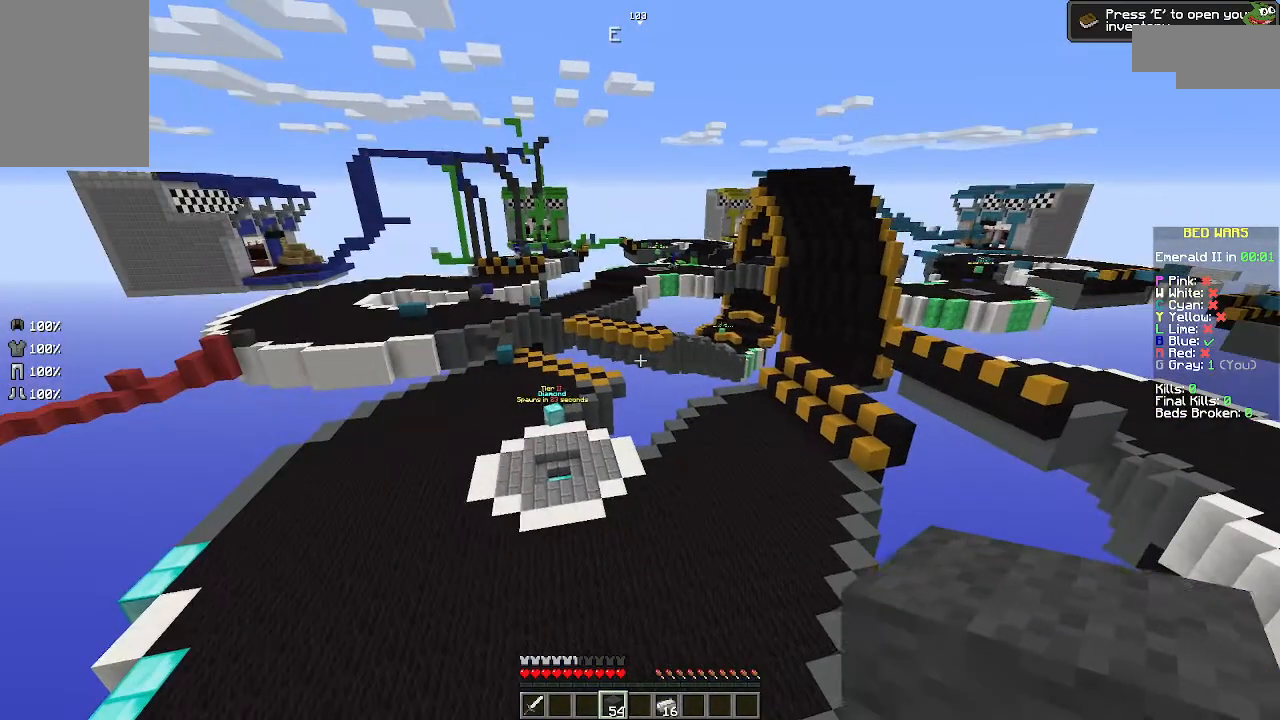
Gameplay with keyboard and mouse; each line is a JSON object with the keys and mouse buttons held at the frame after it. "events" lists presses ("down") and releases ("up") of "a", "d", "s", "space", "w", "mouse_left" and "mouse_right" between this image and that frame as [ms after this image, input, new state], when the widget could be followed in between. "mouse_left", "mouse_right" = the "left", "right" buttons of the "mouse" list. No other keys are recorded. Fast repeated clicks can show as one long hold. Mouse movement is not recorded.
{"keys": ["s"], "mouse": [], "events": [[233, "s", "down"]]}
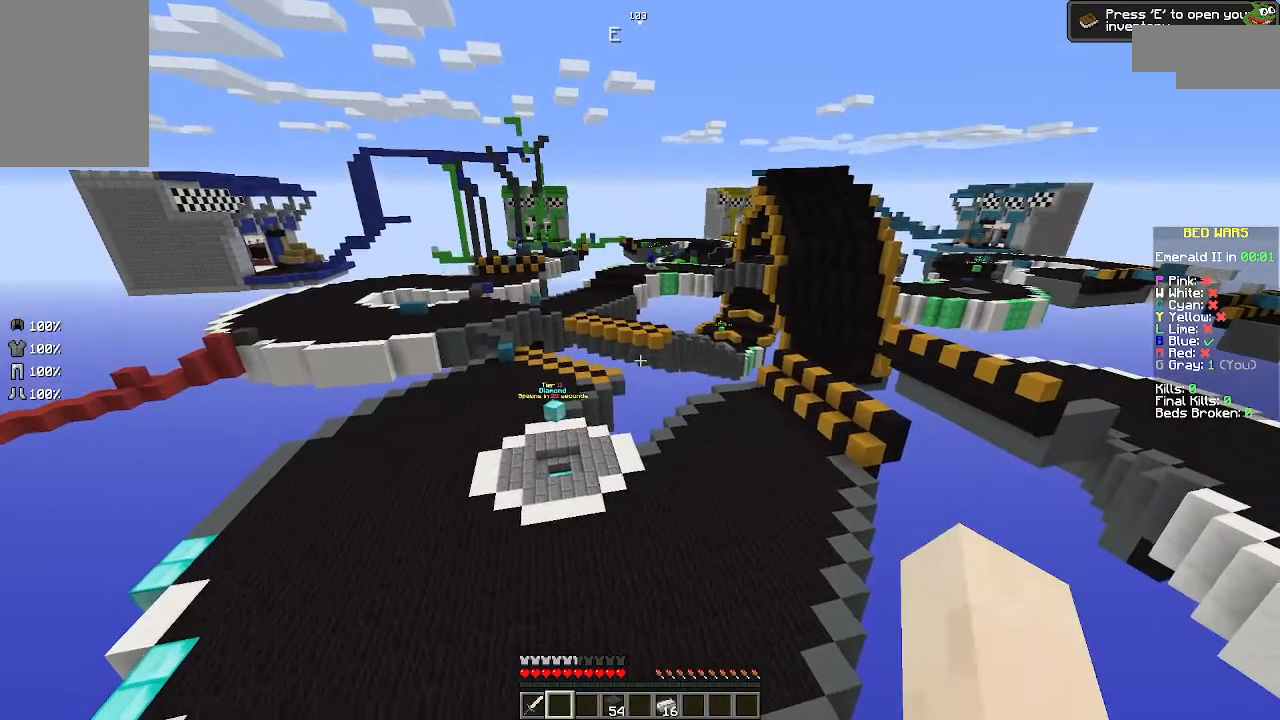
{"keys": ["s"], "mouse": [], "events": []}
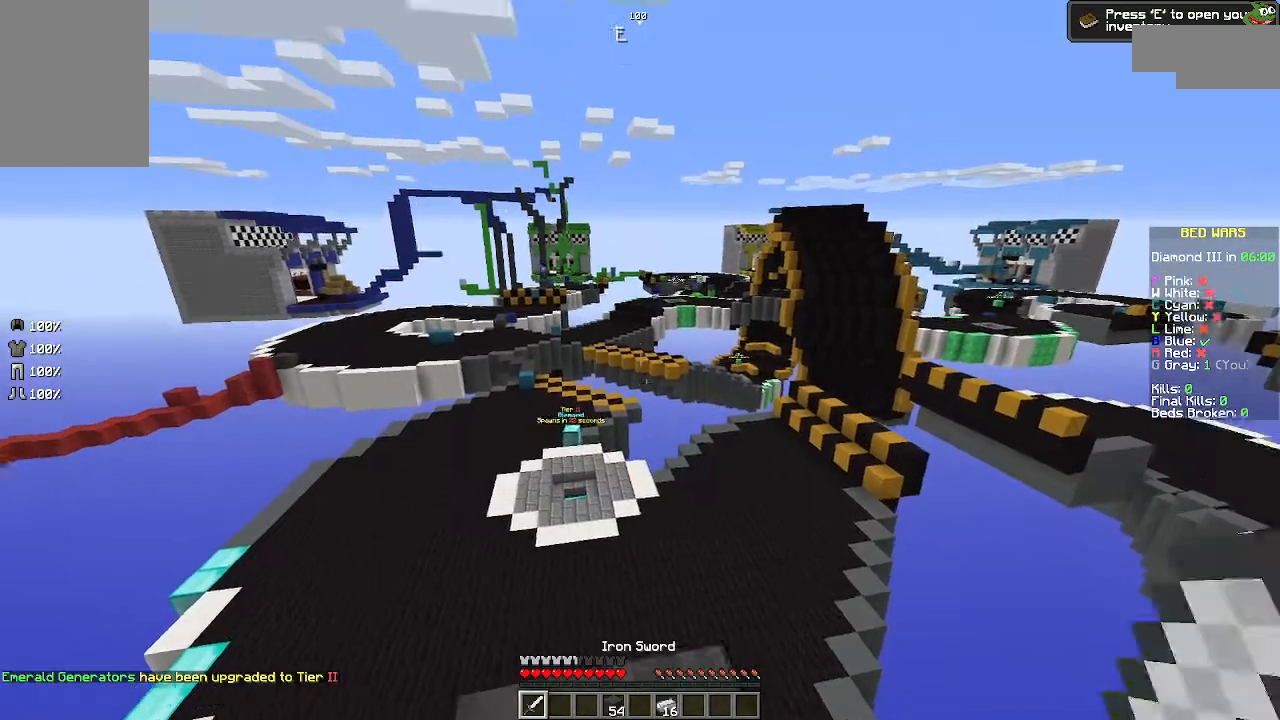
{"keys": ["s"], "mouse": [], "events": [[233, "mouse_right", "down"], [400, "mouse_right", "up"]]}
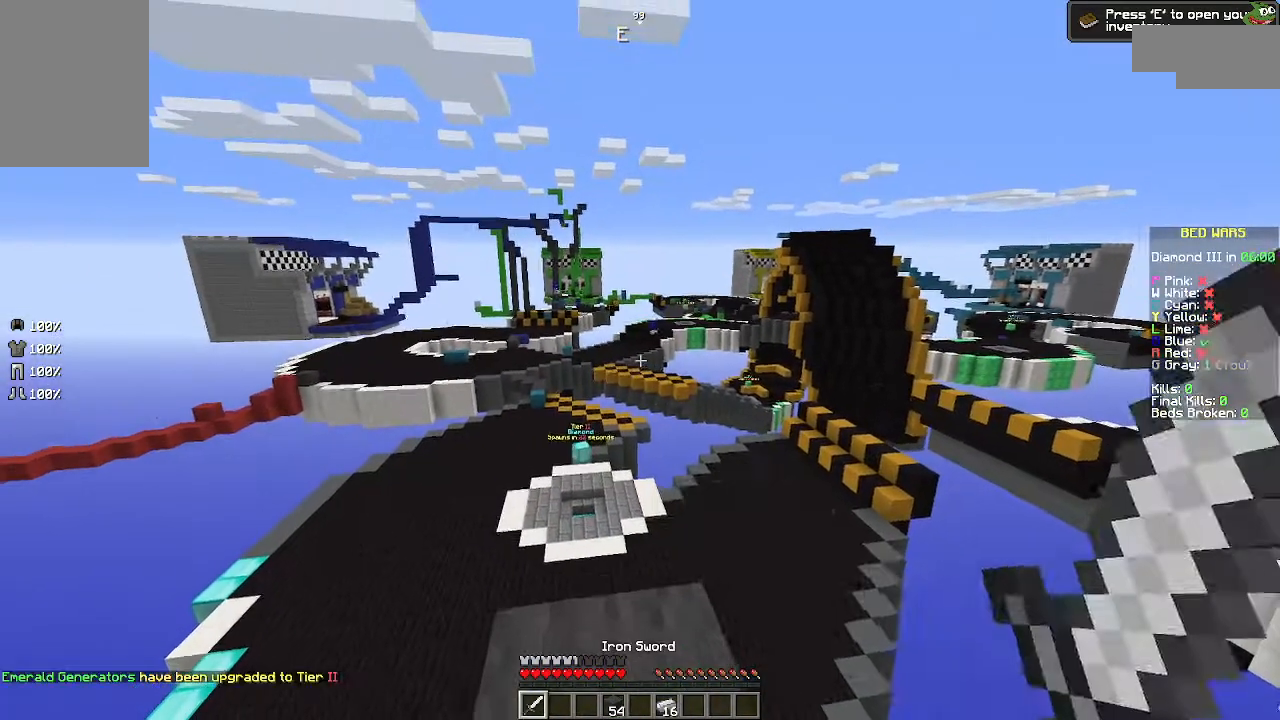
{"keys": ["s"], "mouse": [], "events": [[100, "mouse_right", "down"], [200, "mouse_right", "up"]]}
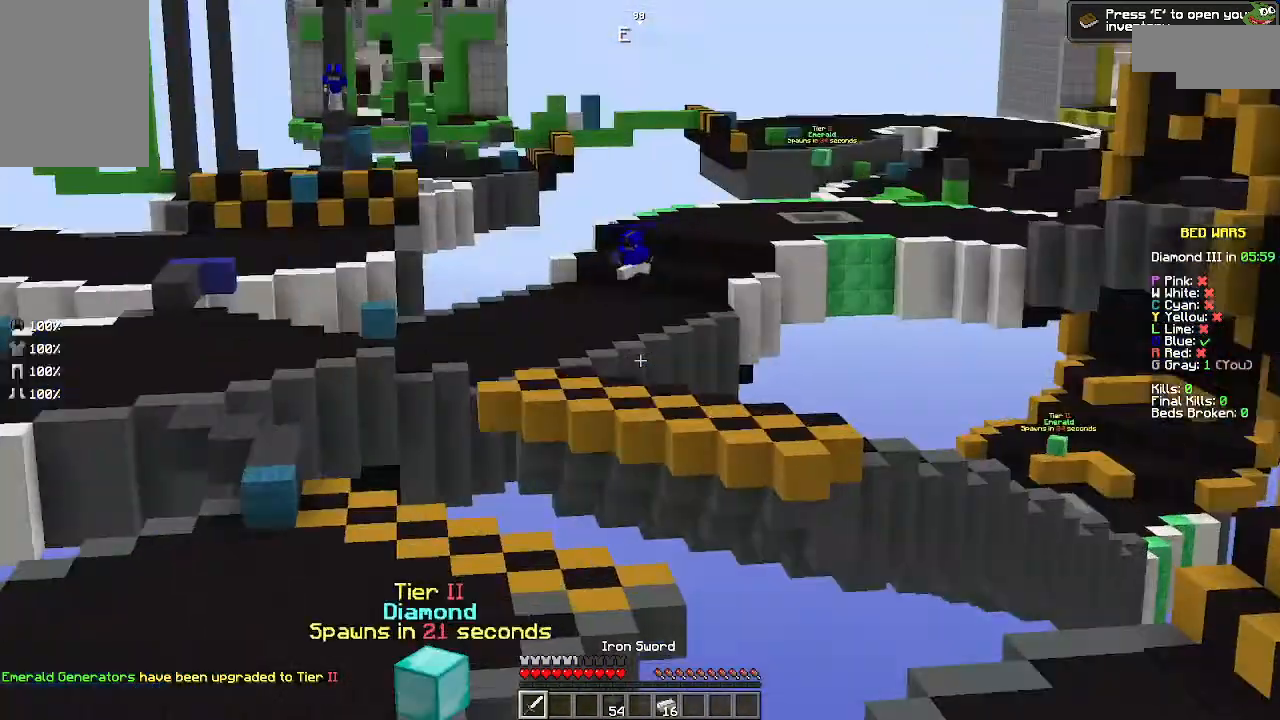
{"keys": ["s"], "mouse": [], "events": []}
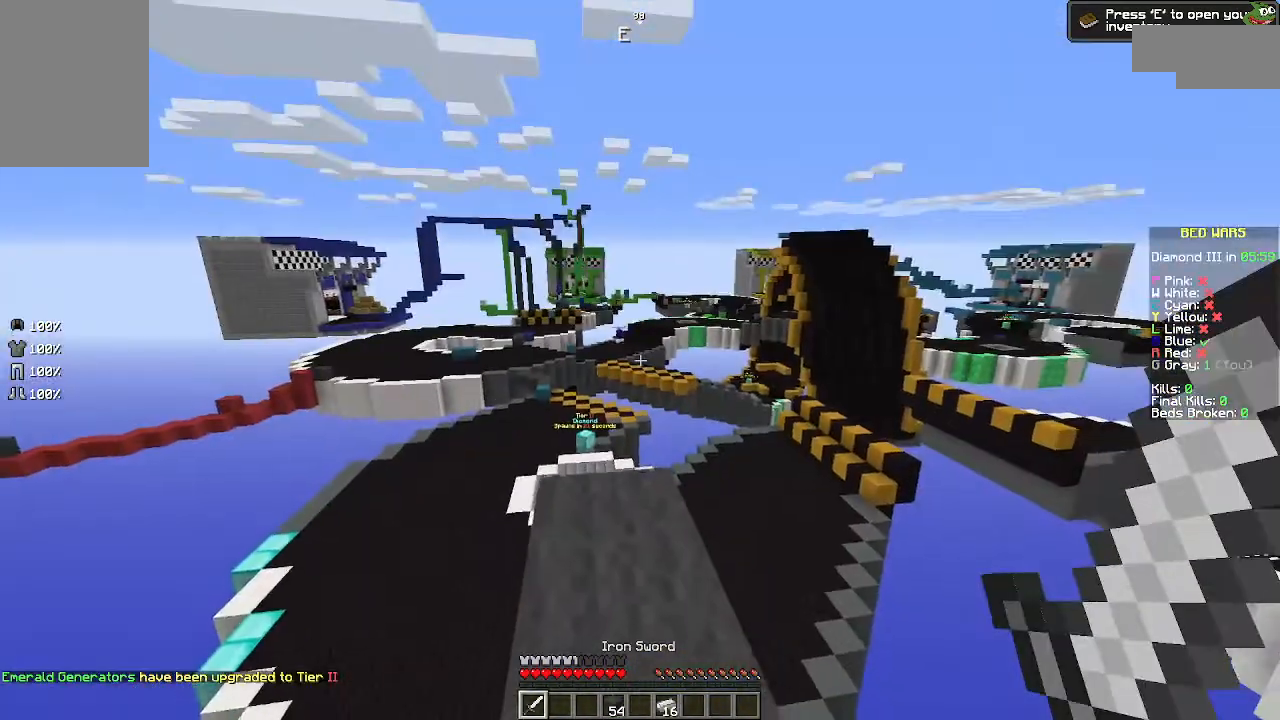
{"keys": ["w"], "mouse": [], "events": [[233, "s", "up"], [400, "w", "down"]]}
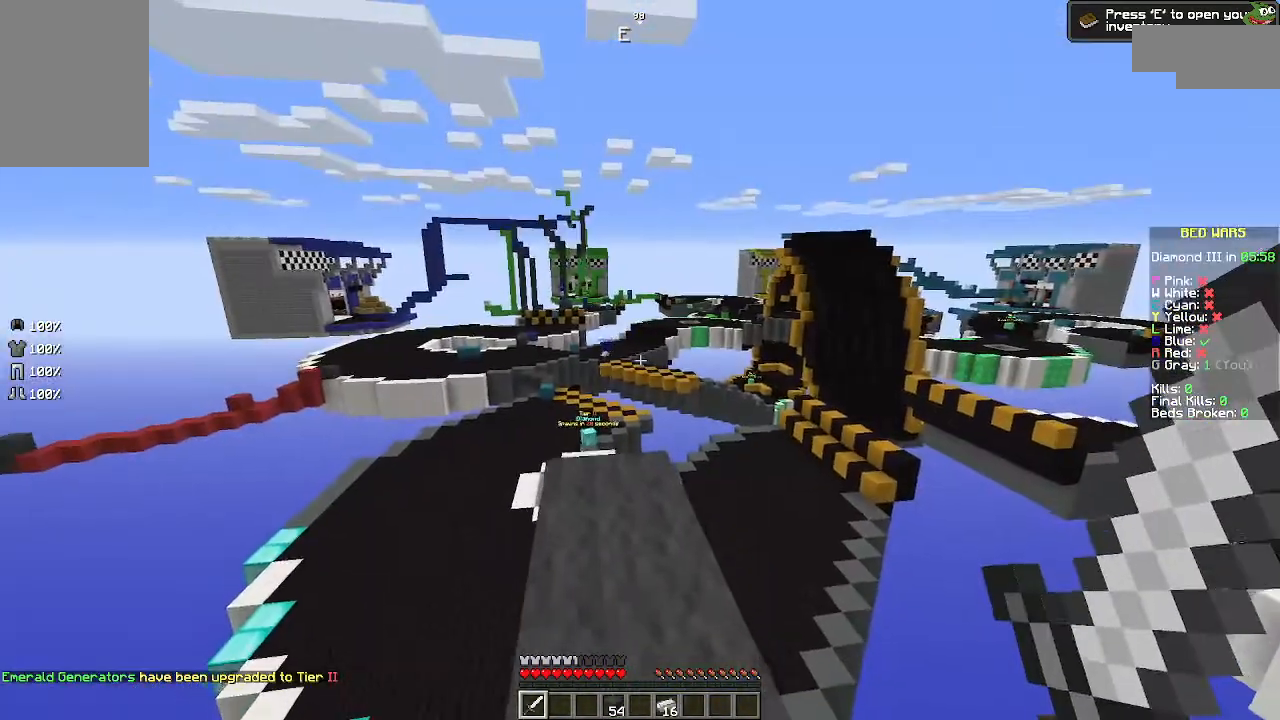
{"keys": [], "mouse": [], "events": [[433, "w", "up"]]}
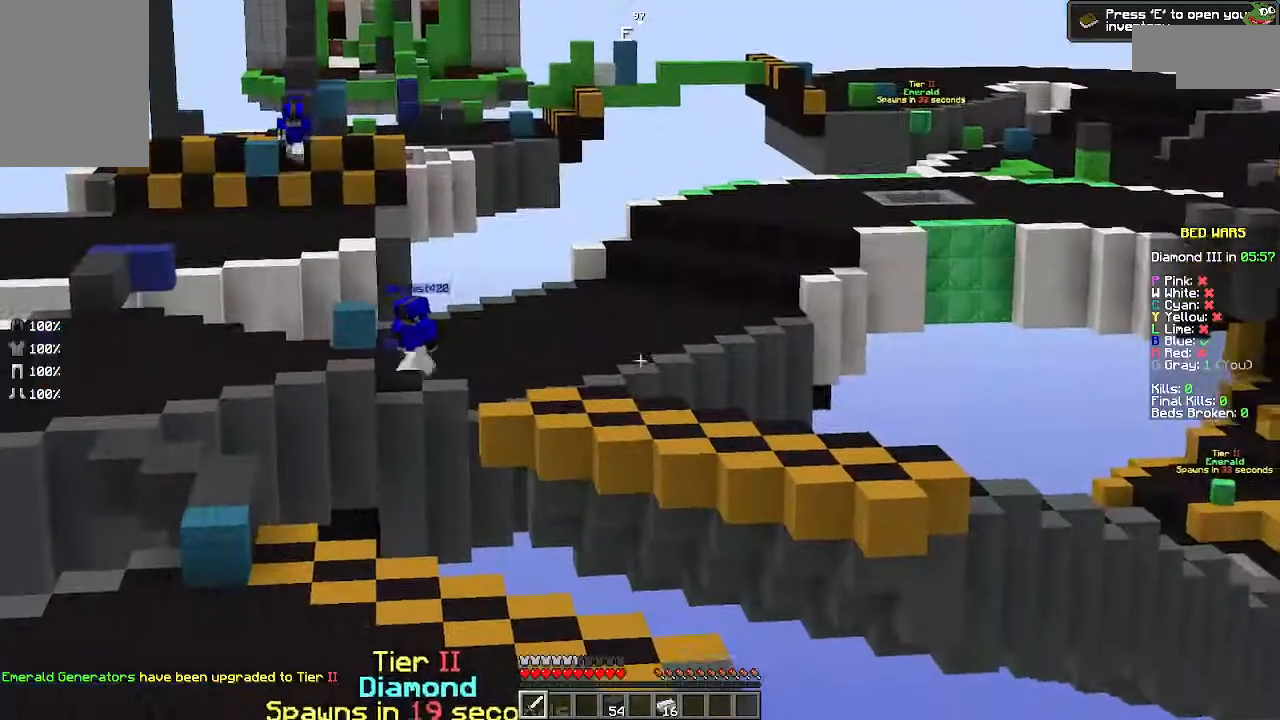
{"keys": [], "mouse": [], "events": []}
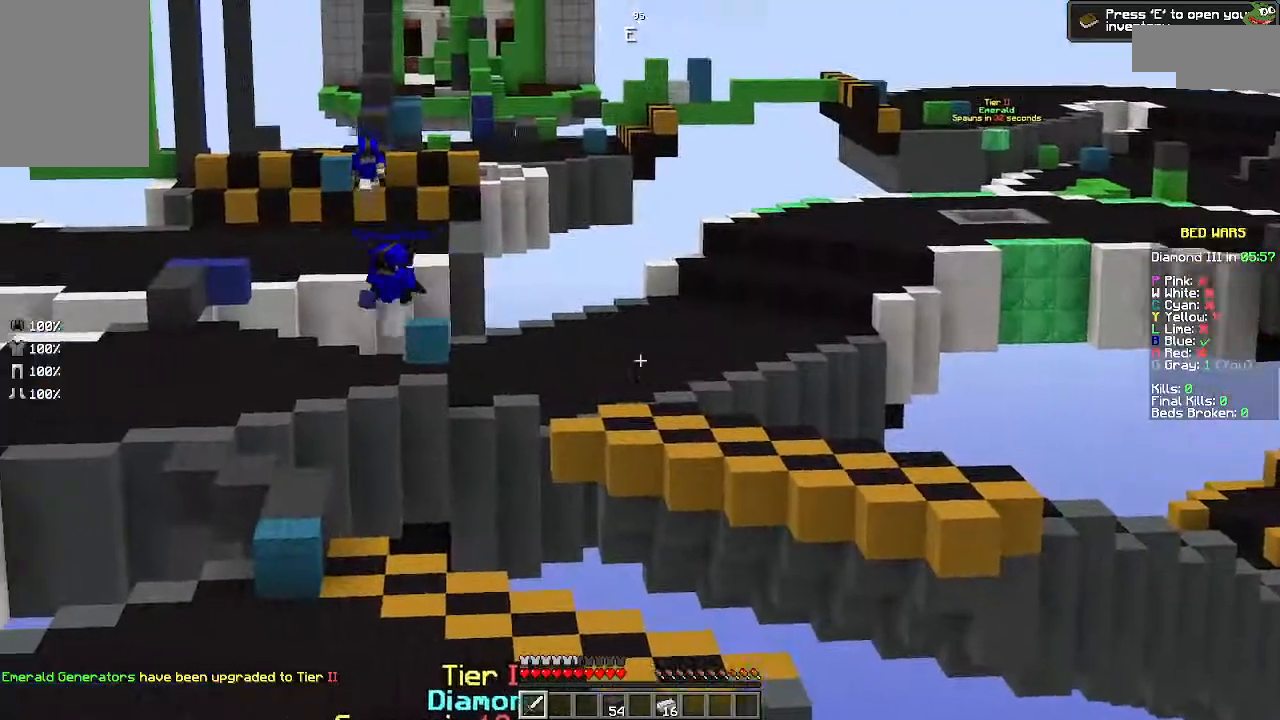
{"keys": [], "mouse": [], "events": []}
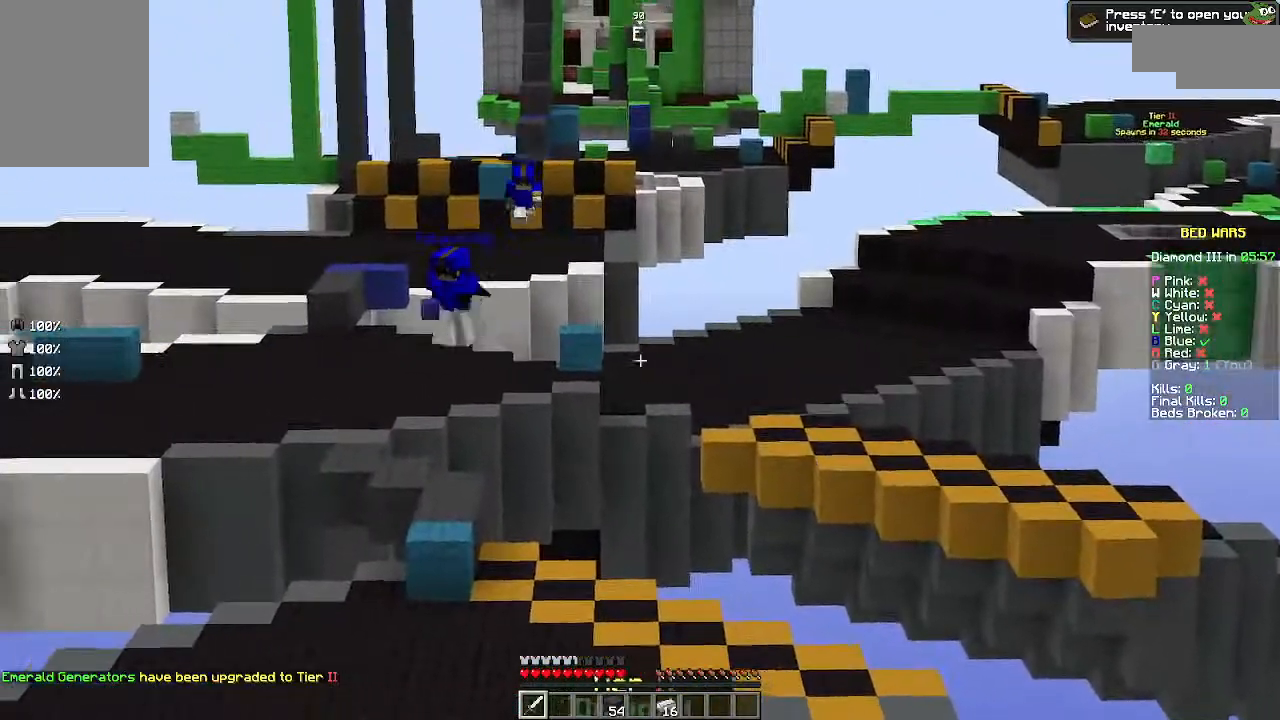
{"keys": [], "mouse": [], "events": []}
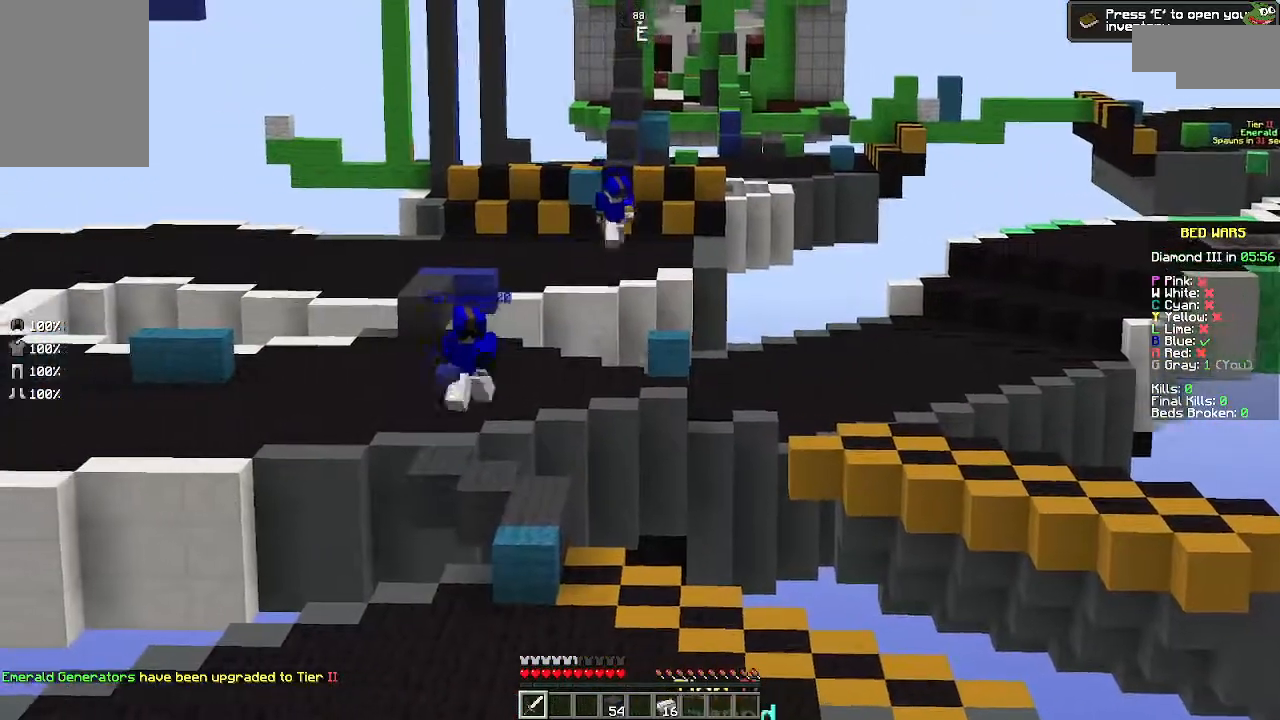
{"keys": [], "mouse": [], "events": []}
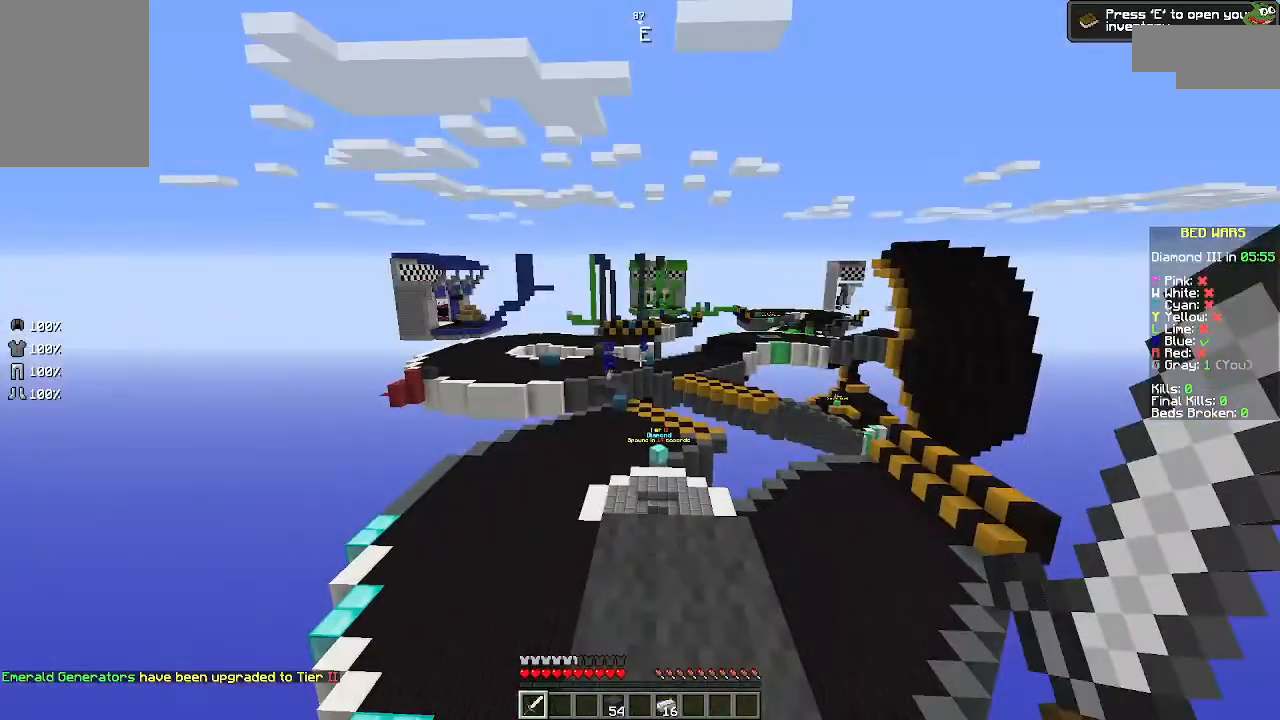
{"keys": [], "mouse": [], "events": []}
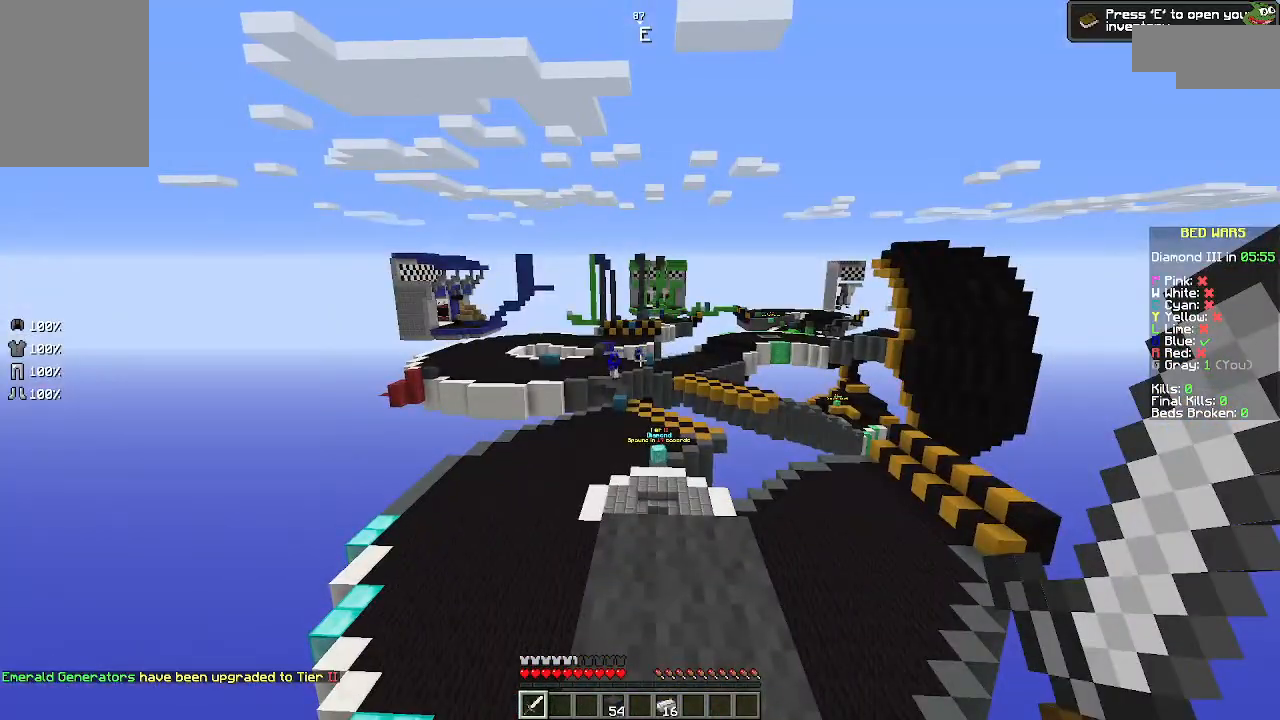
{"keys": [], "mouse": [], "events": []}
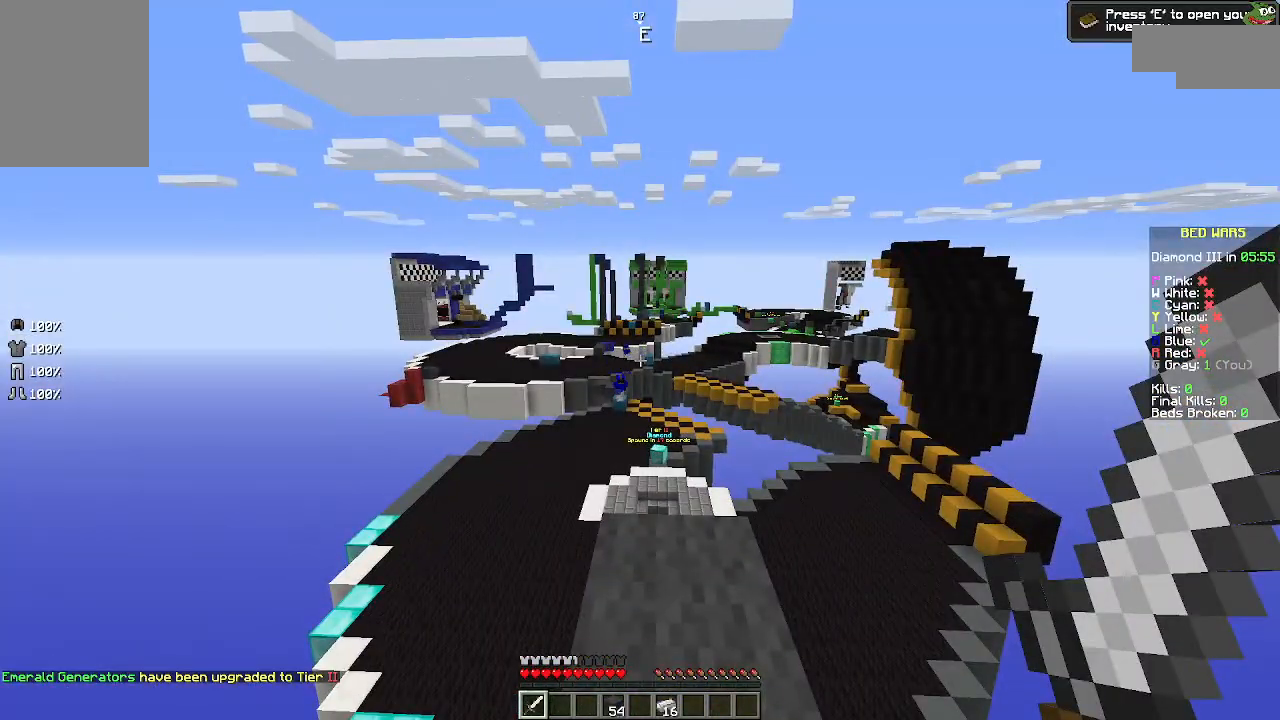
{"keys": [], "mouse": [], "events": []}
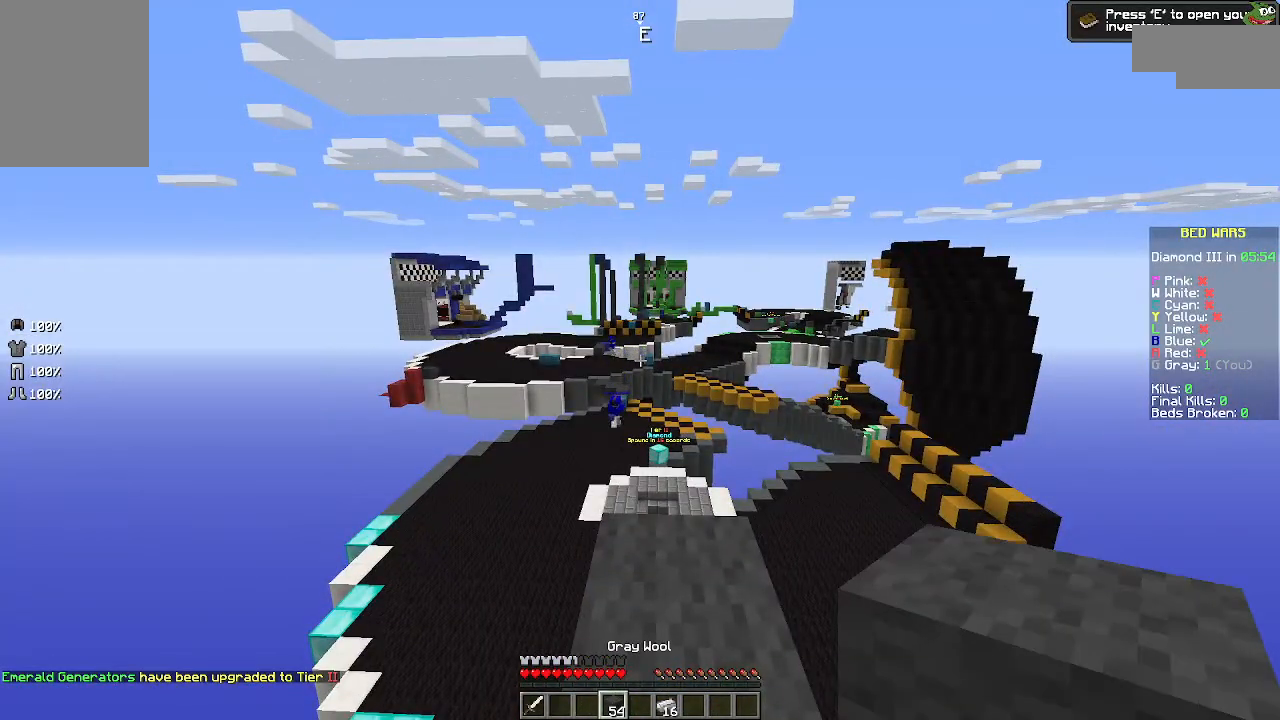
{"keys": ["w"], "mouse": [], "events": [[300, "w", "down"]]}
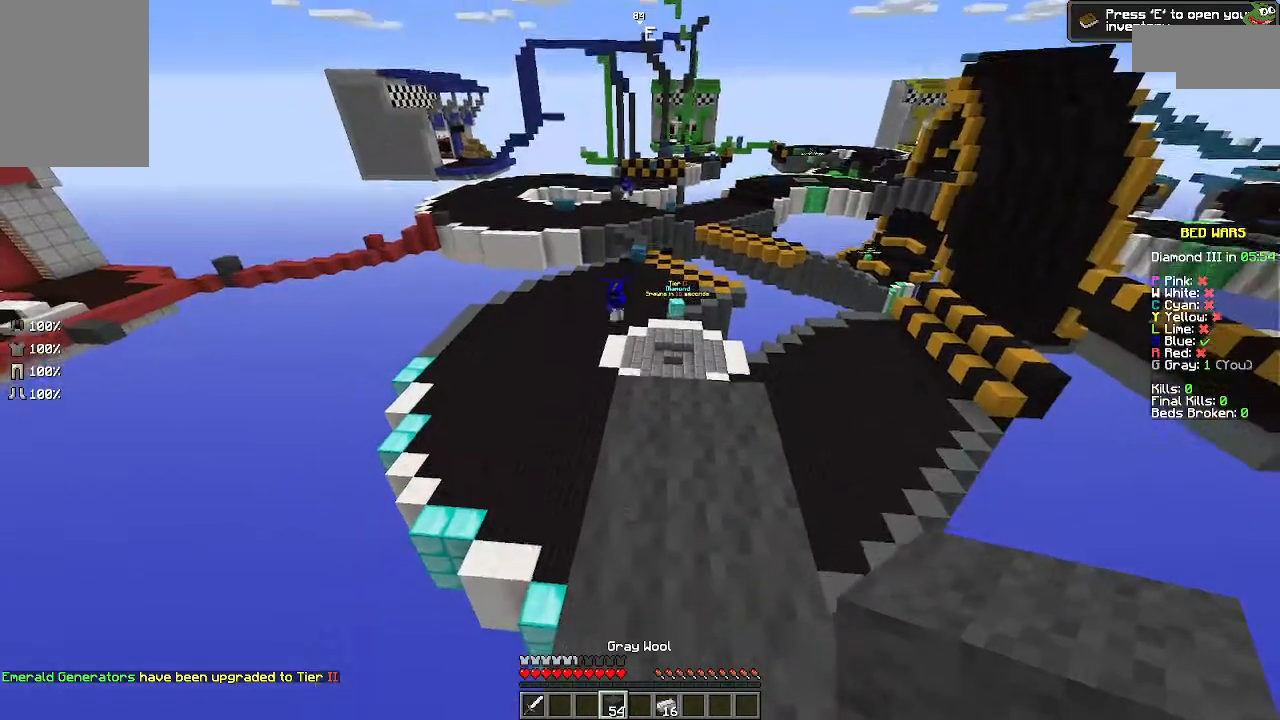
{"keys": ["a"], "mouse": [], "events": [[133, "a", "down"], [500, "w", "up"]]}
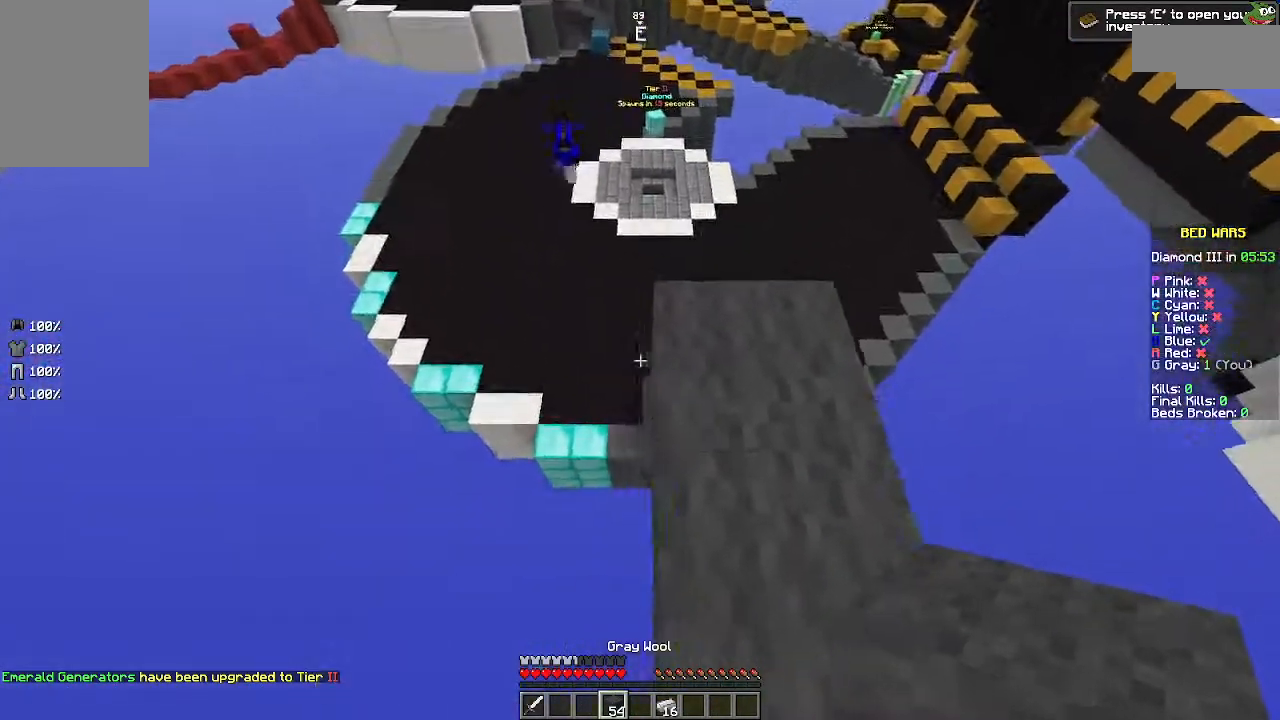
{"keys": ["a"], "mouse": ["right"], "events": [[100, "a", "up"], [200, "mouse_right", "down"], [333, "a", "down"]]}
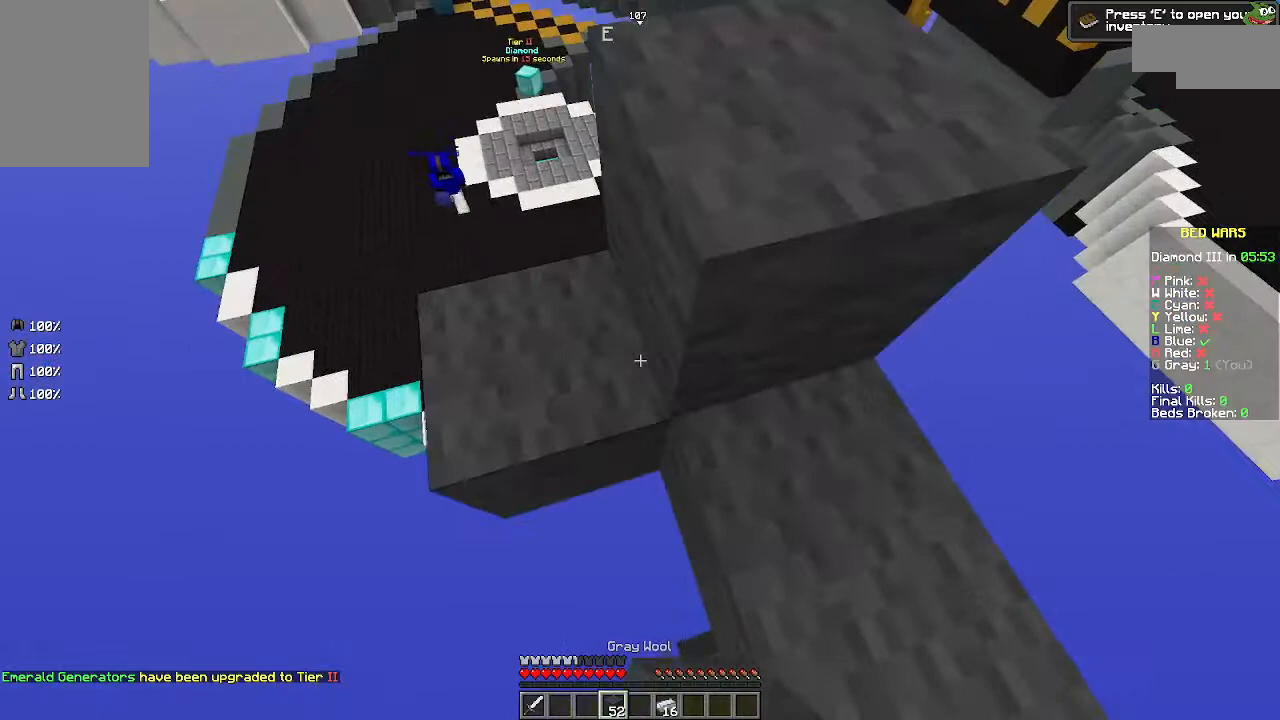
{"keys": ["a"], "mouse": [], "events": [[100, "mouse_right", "up"], [400, "mouse_right", "down"], [500, "mouse_right", "up"]]}
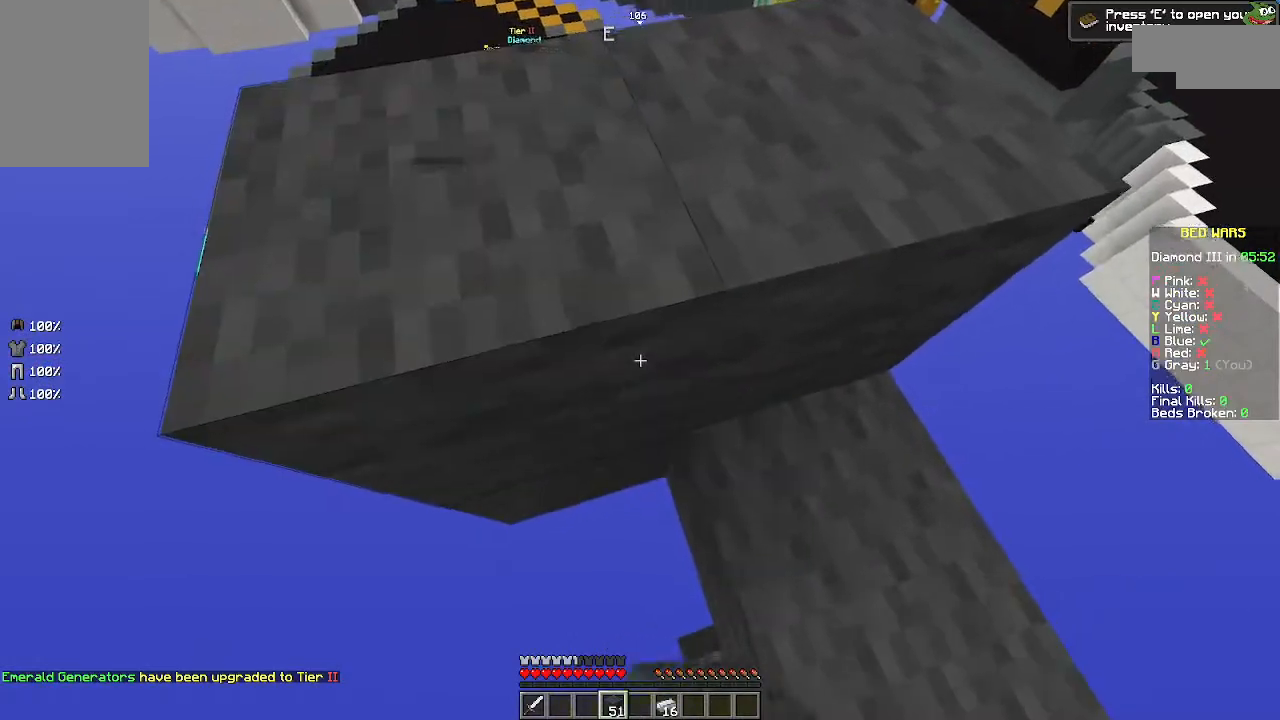
{"keys": ["s"], "mouse": [], "events": [[200, "a", "up"], [400, "d", "down"], [400, "s", "down"], [433, "d", "up"]]}
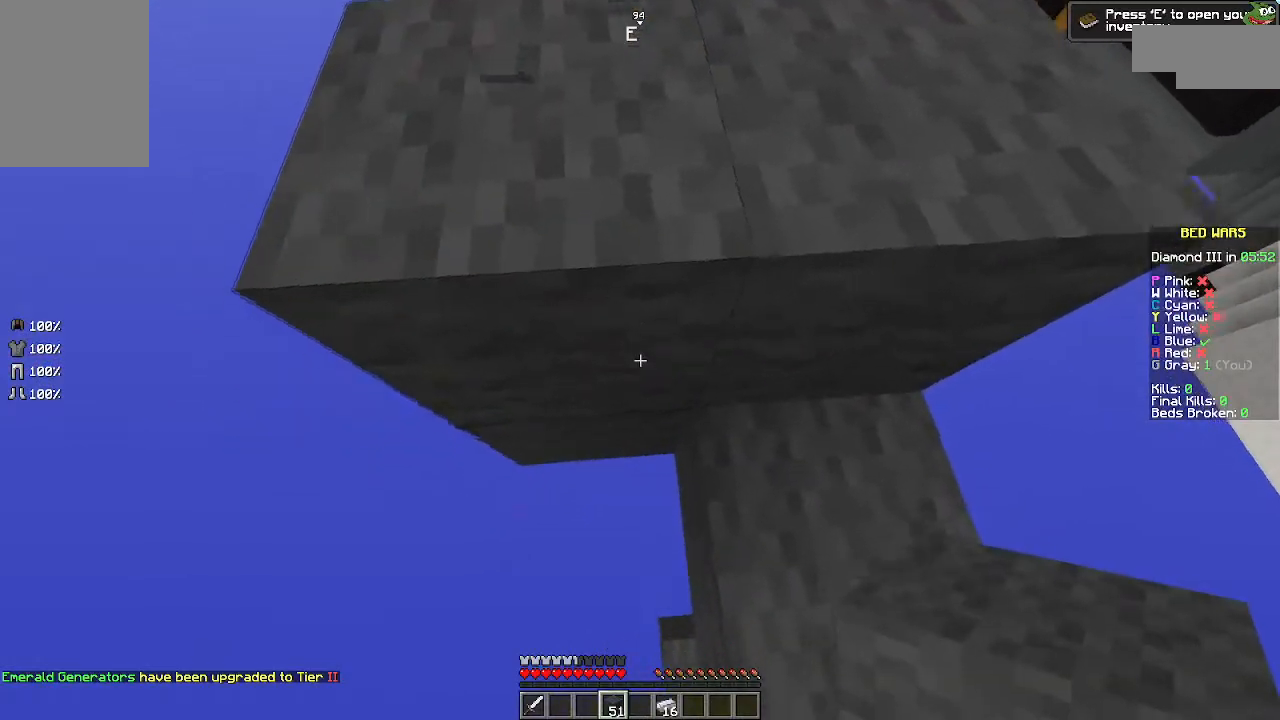
{"keys": [], "mouse": [], "events": [[33, "mouse_right", "down"], [133, "a", "down"], [133, "mouse_right", "up"], [233, "s", "up"], [333, "mouse_right", "down"], [400, "a", "up"], [400, "mouse_right", "up"]]}
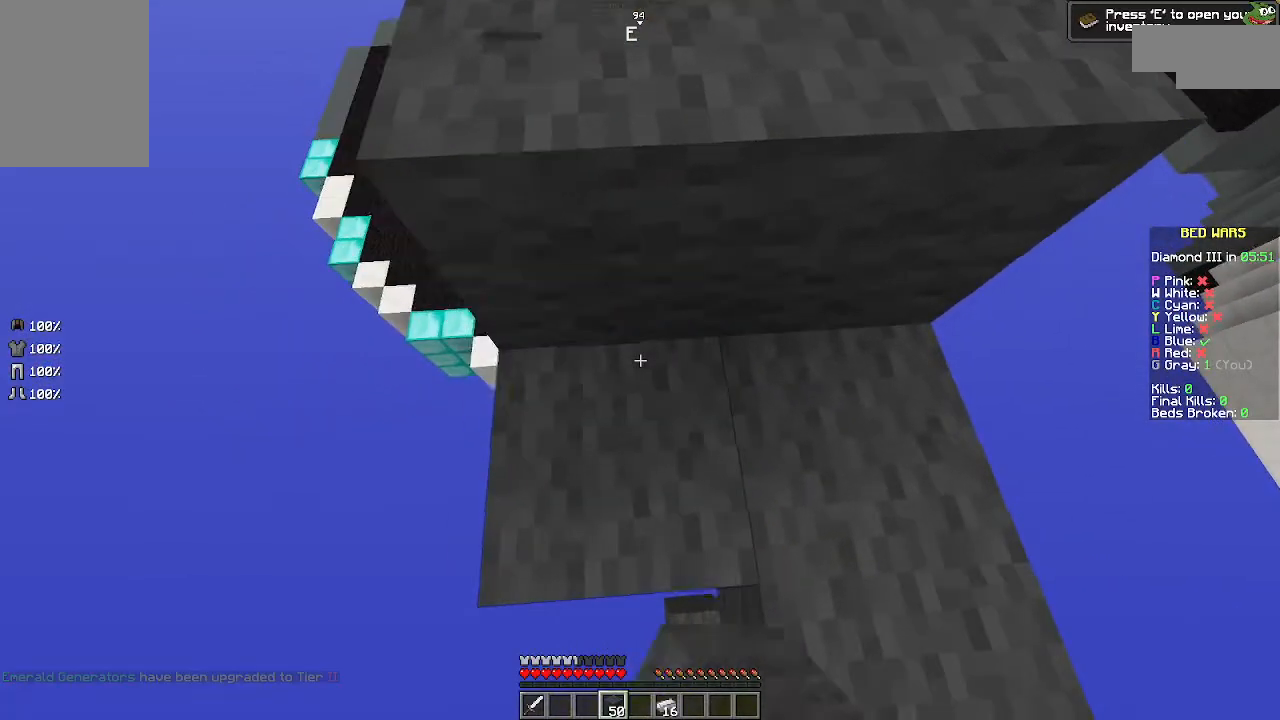
{"keys": [], "mouse": [], "events": [[100, "w", "down"], [333, "w", "up"], [400, "space", "down"], [500, "space", "up"]]}
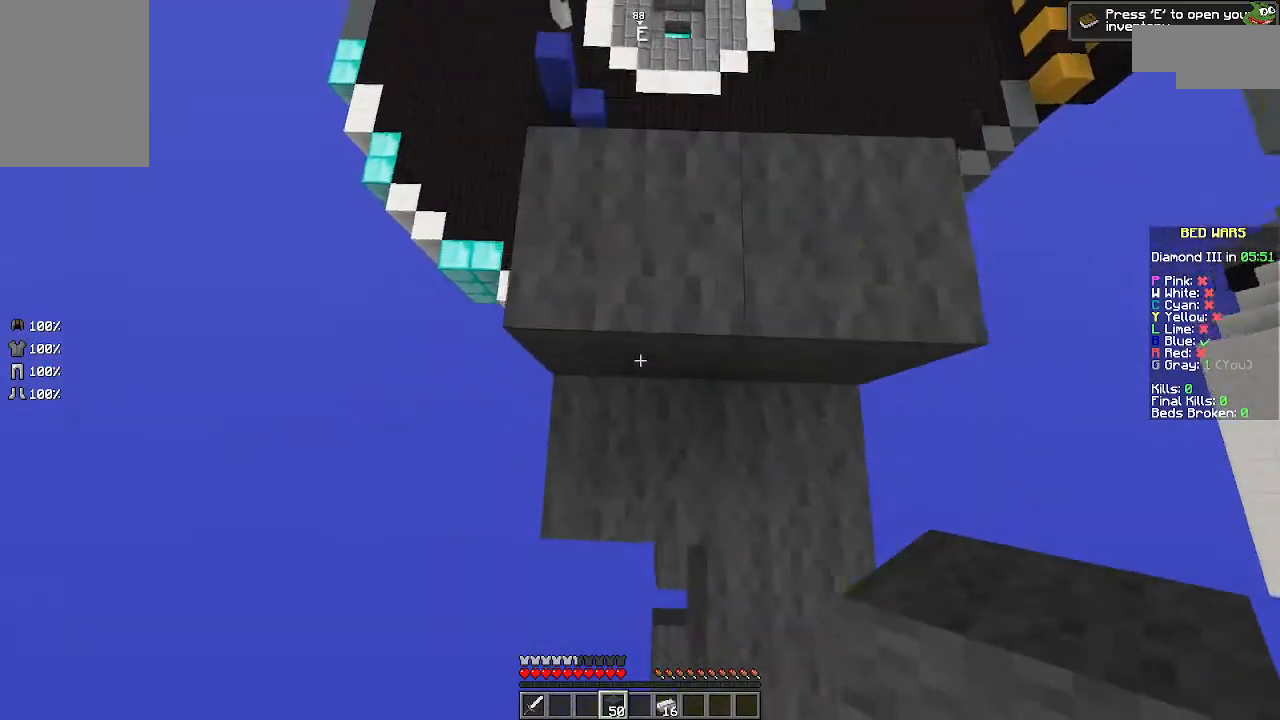
{"keys": [], "mouse": [], "events": [[133, "mouse_right", "down"], [233, "mouse_right", "up"], [300, "w", "down"], [400, "w", "up"]]}
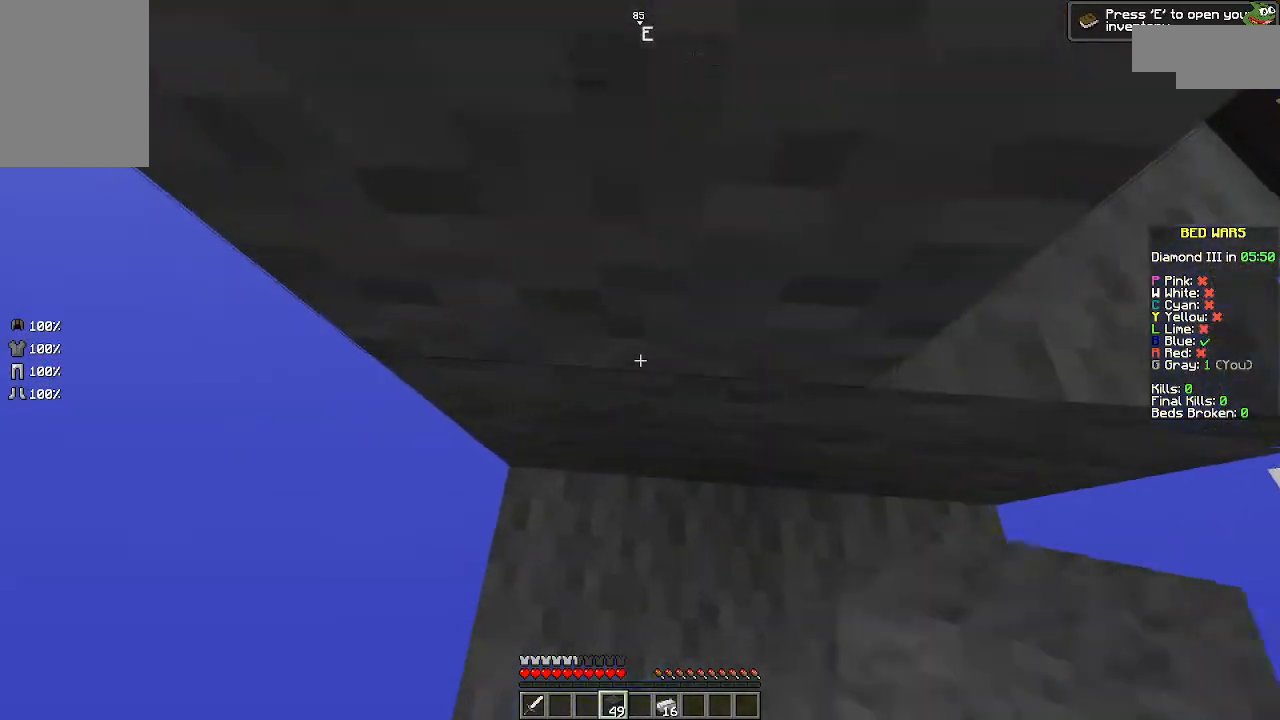
{"keys": [], "mouse": [], "events": [[100, "space", "down"], [200, "space", "up"], [233, "mouse_right", "down"], [333, "mouse_right", "up"]]}
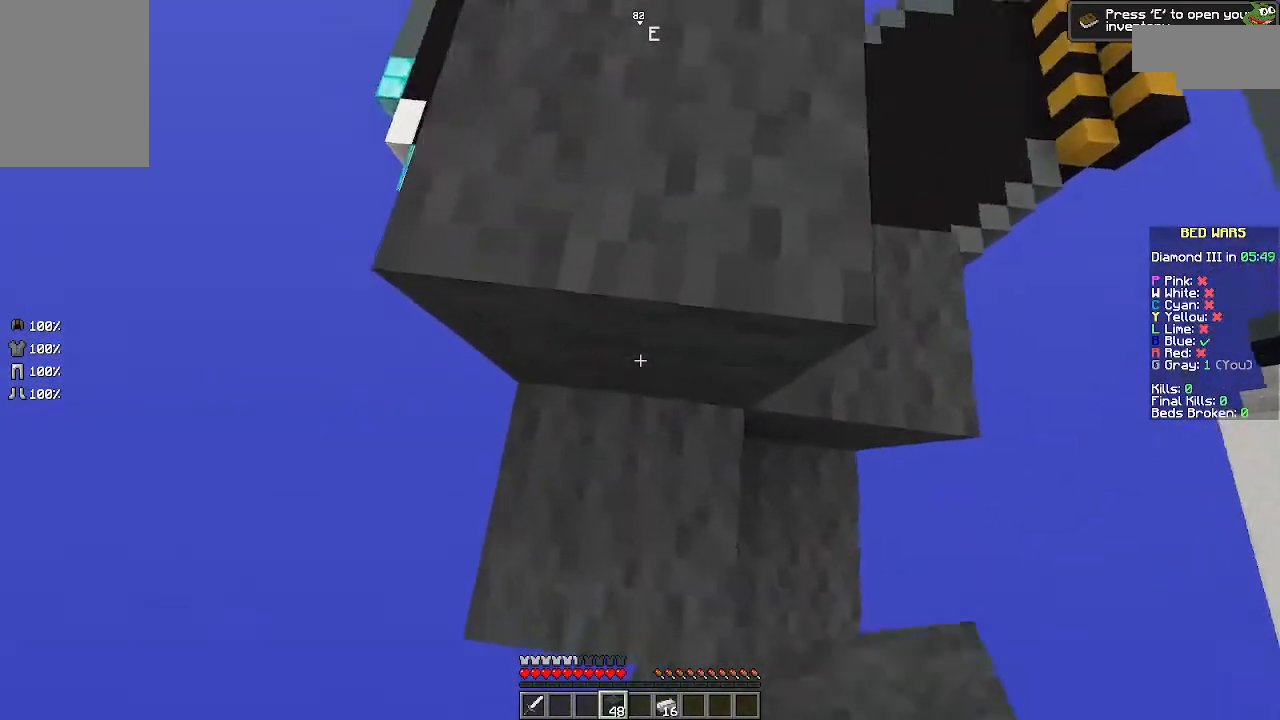
{"keys": [], "mouse": [], "events": [[133, "w", "down"], [200, "space", "down"], [300, "space", "up"], [500, "w", "up"]]}
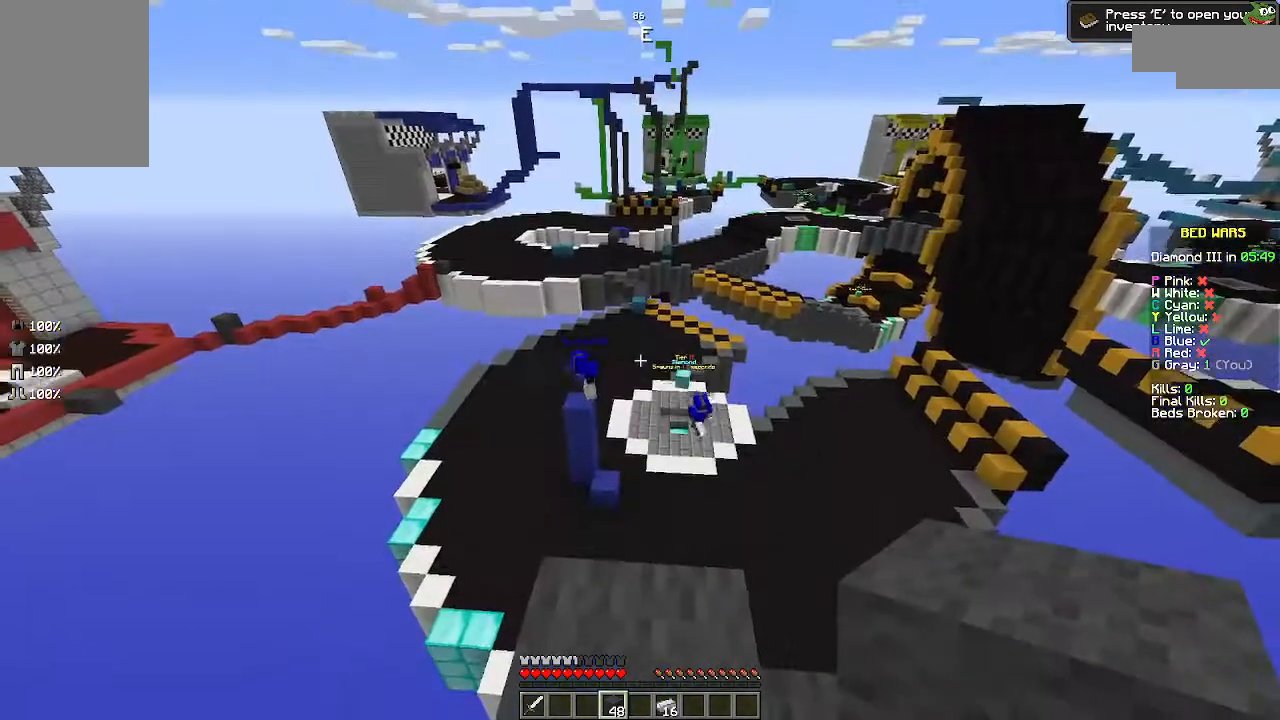
{"keys": [], "mouse": [], "events": []}
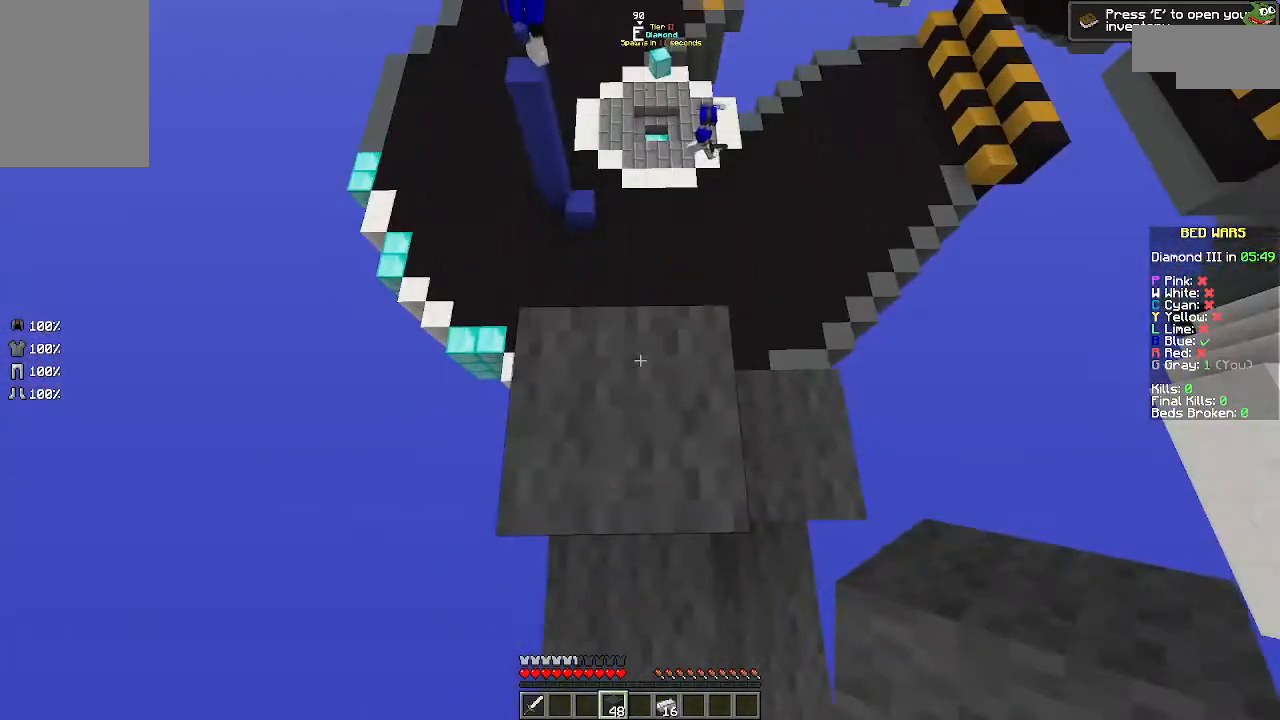
{"keys": [], "mouse": ["right"], "events": [[100, "mouse_right", "down"], [133, "mouse_right", "up"], [200, "space", "down"], [233, "space", "up"], [333, "mouse_right", "down"], [400, "mouse_right", "up"], [500, "mouse_right", "down"]]}
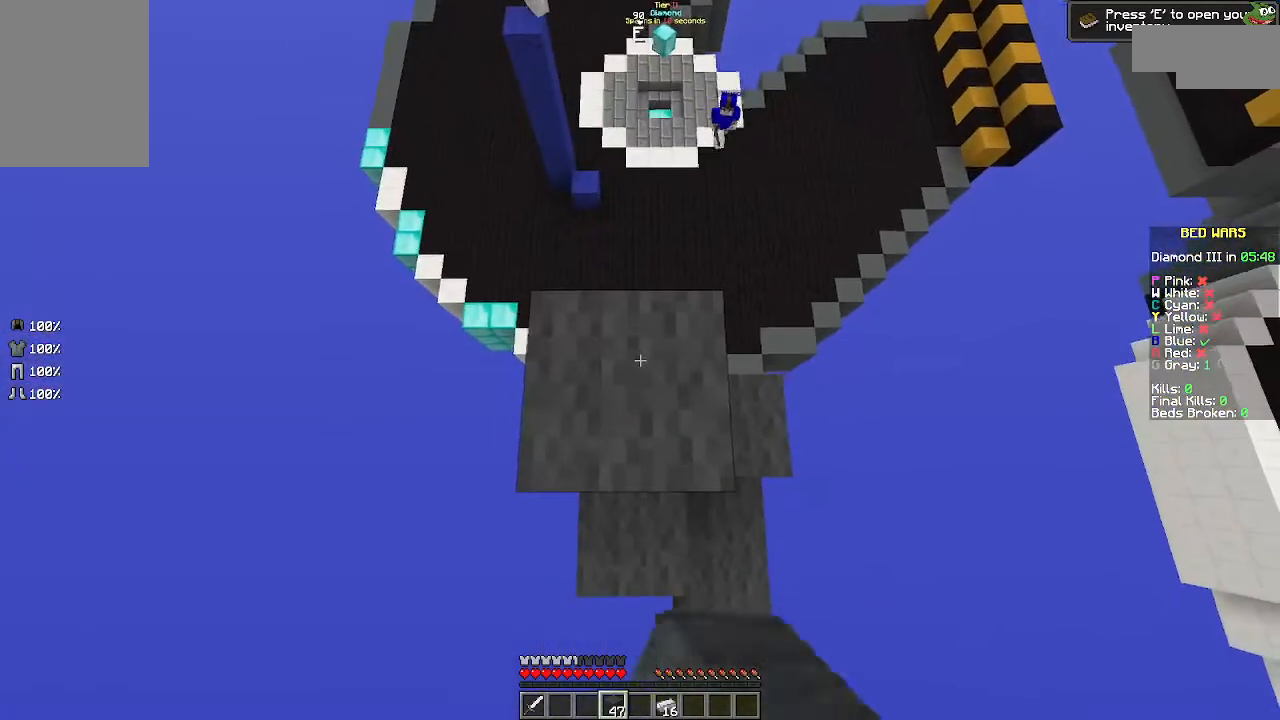
{"keys": [], "mouse": ["right"], "events": [[133, "mouse_right", "up"], [200, "space", "down"], [300, "space", "up"], [400, "mouse_right", "down"]]}
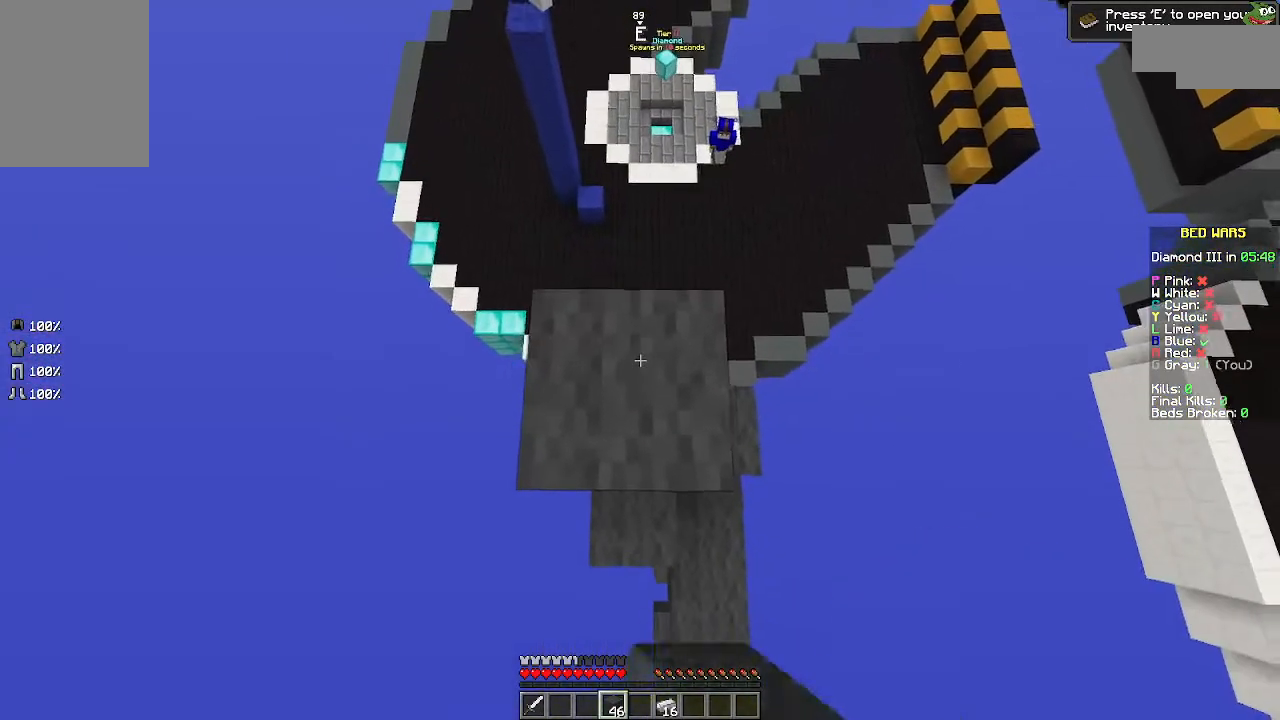
{"keys": [], "mouse": ["right"], "events": [[33, "mouse_right", "up"], [233, "space", "down"], [333, "space", "up"], [500, "mouse_right", "down"]]}
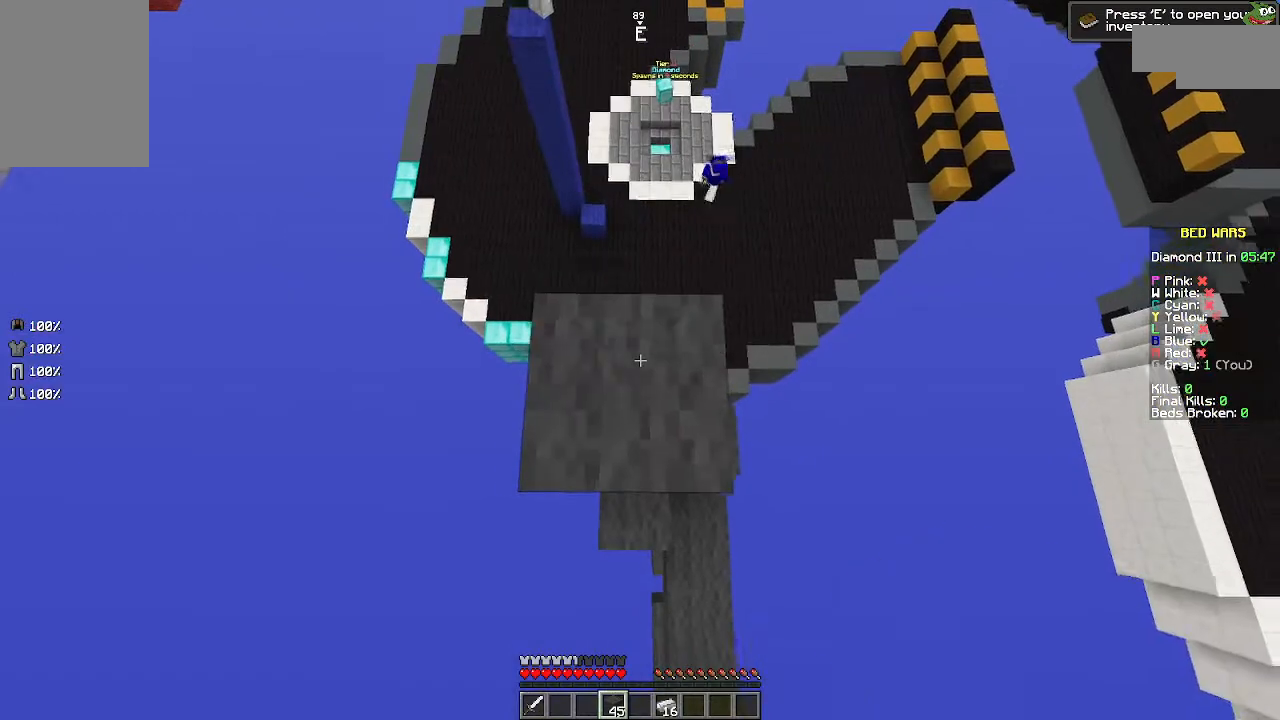
{"keys": [], "mouse": [], "events": [[100, "mouse_right", "up"], [300, "w", "down"], [400, "w", "up"]]}
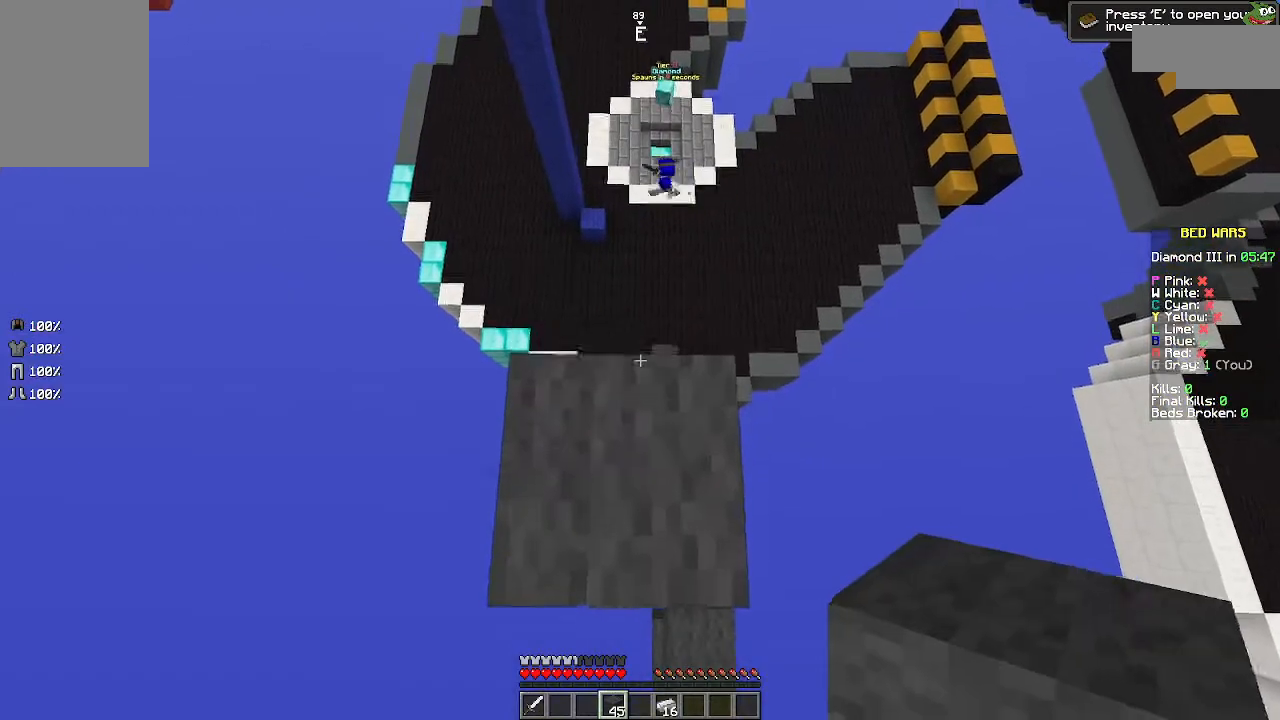
{"keys": [], "mouse": [], "events": [[33, "space", "down"], [133, "space", "up"], [333, "mouse_right", "down"], [433, "mouse_right", "up"]]}